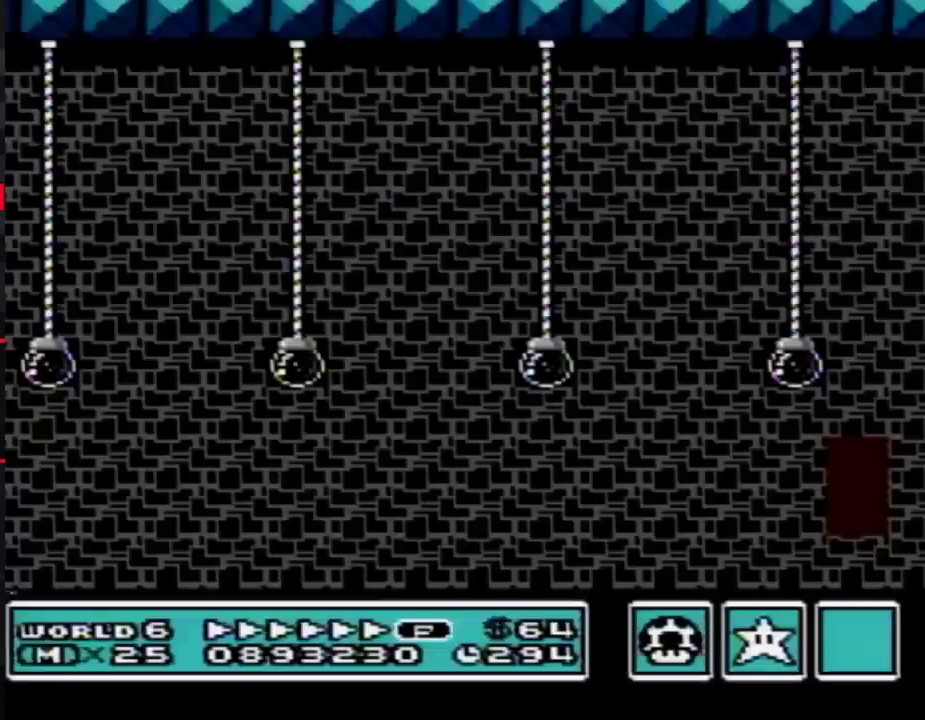
Gameplay with a controller (Nintendo layout); each line is a JSON object with the inputs held at the frame after it. "events" lists button and stick changes between this image and that frame as [ms after this image, input, new state], when the widget could be followed in between. Not read: L3 R3.
{"buttons": ["B", "DPAD_LEFT"]}
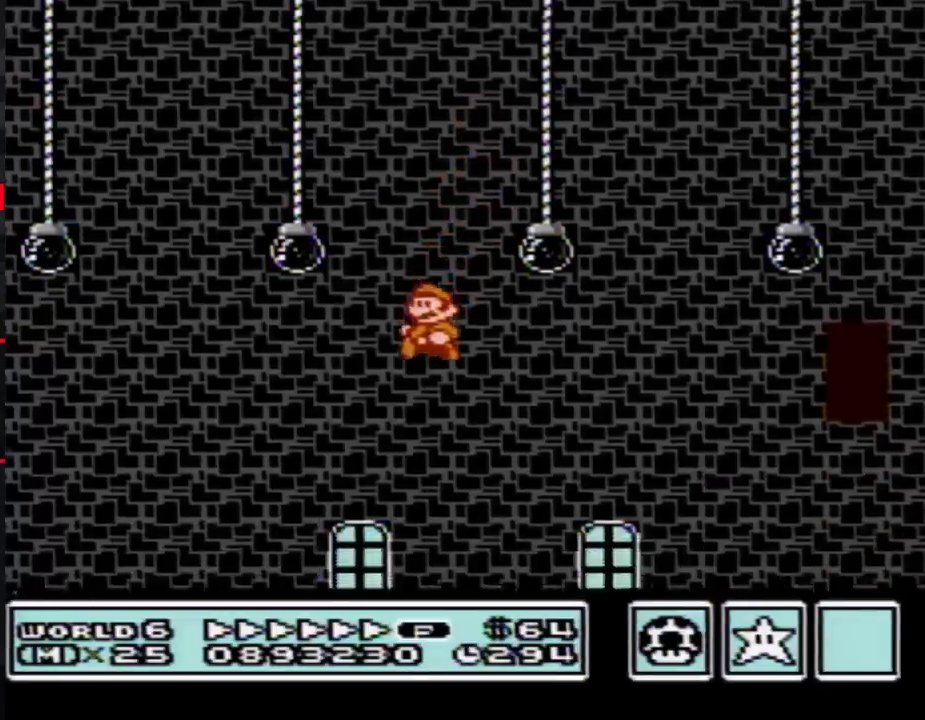
{"buttons": ["B", "DPAD_LEFT"]}
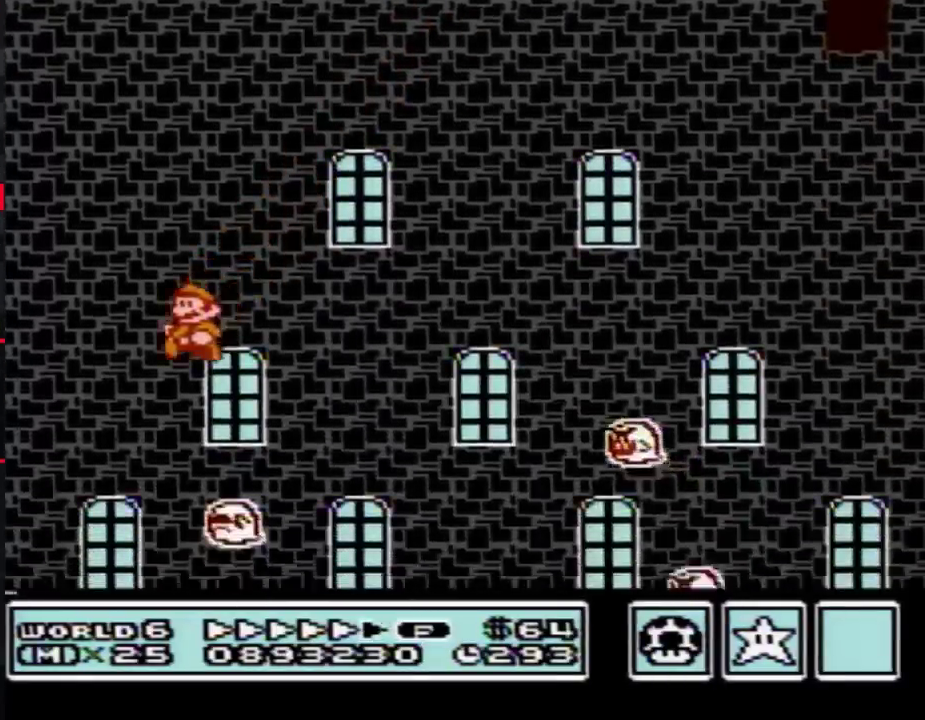
{"buttons": [], "events": [[67, "DPAD_LEFT", "up"], [167, "B", "up"], [167, "DPAD_RIGHT", "down"], [233, "DPAD_RIGHT", "up"]]}
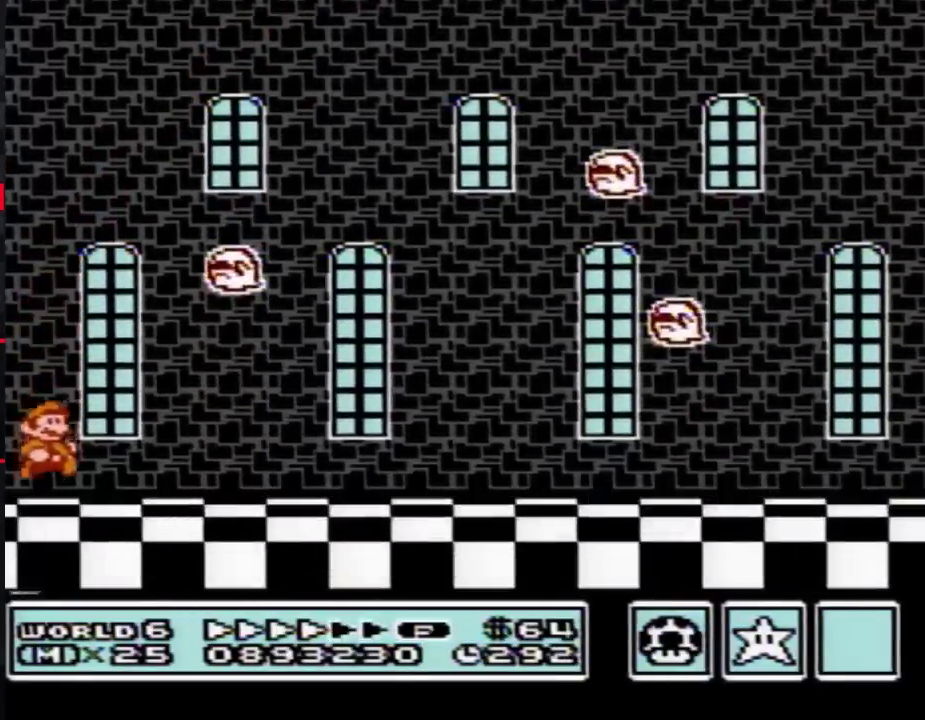
{"buttons": [], "events": [[250, "B", "down"], [317, "B", "up"]]}
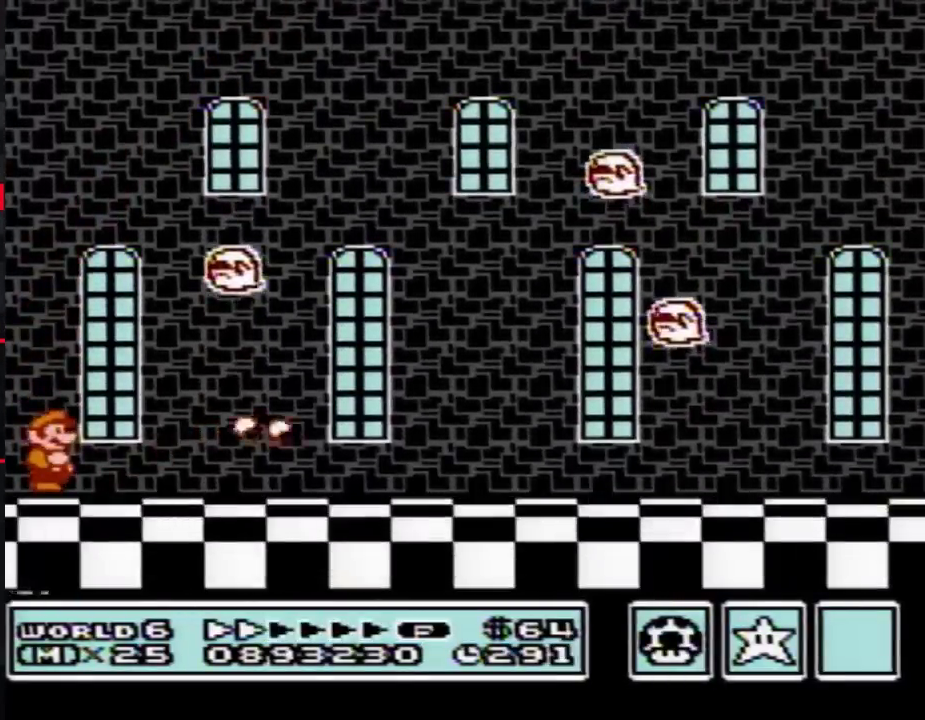
{"buttons": []}
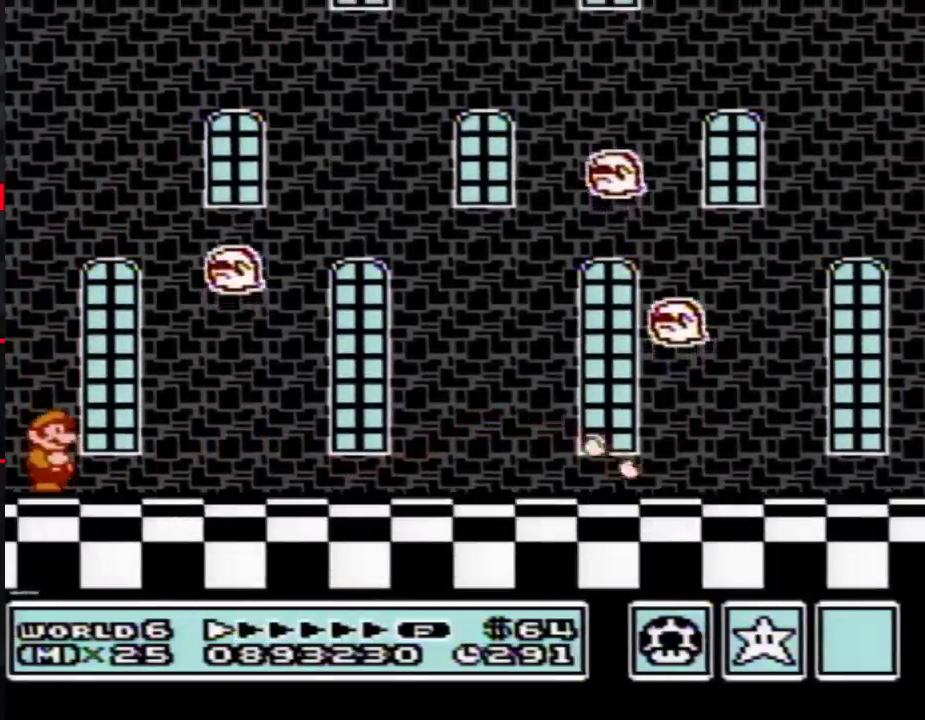
{"buttons": []}
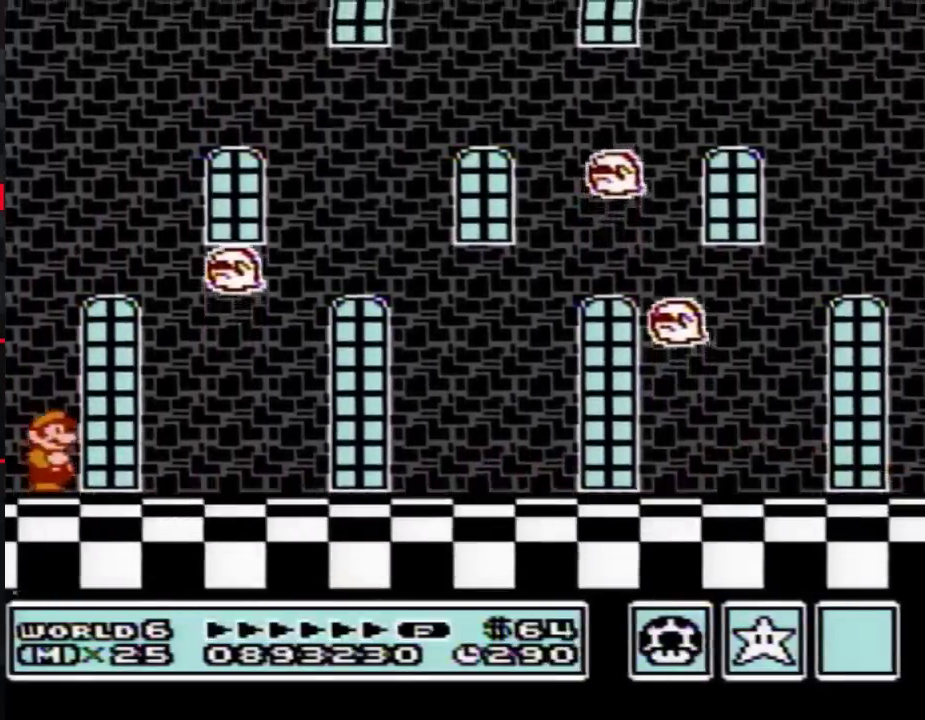
{"buttons": []}
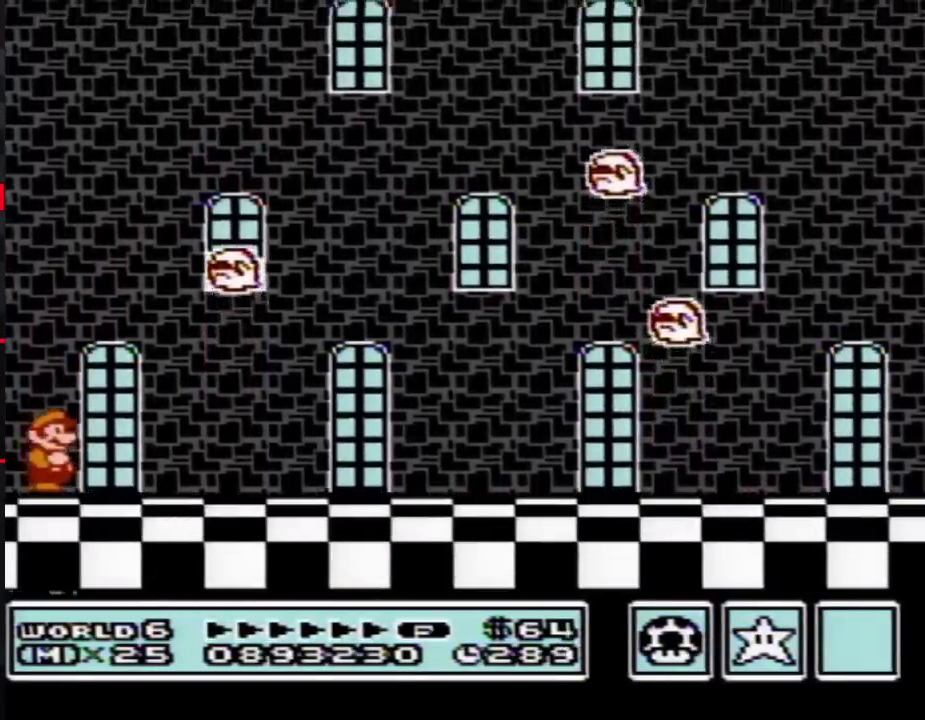
{"buttons": ["B"], "events": [[500, "B", "down"]]}
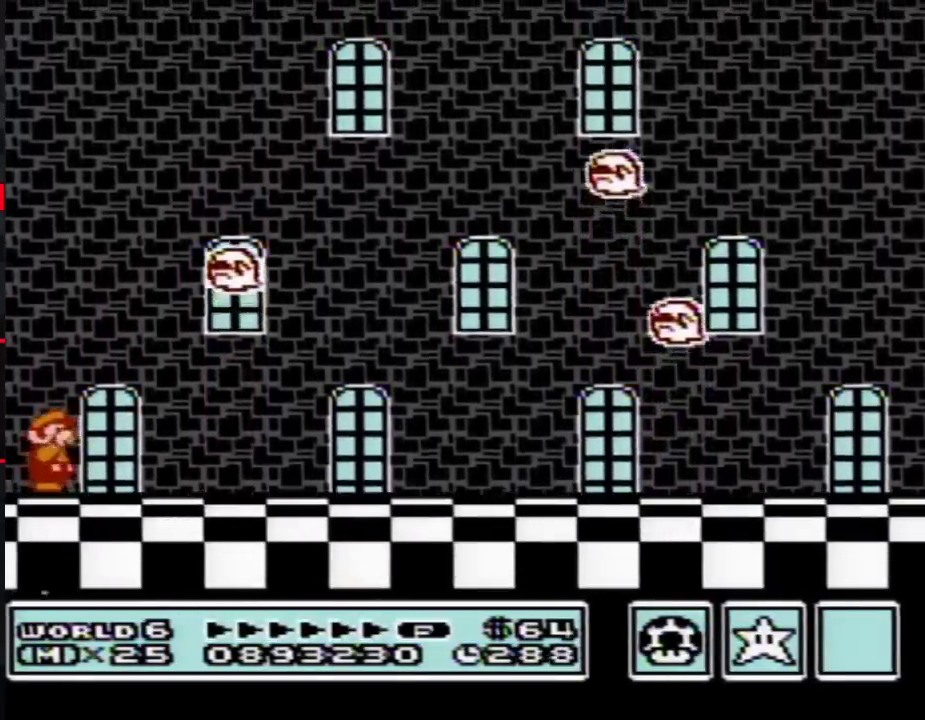
{"buttons": [], "events": [[33, "B", "up"], [67, "B", "down"], [133, "B", "up"]]}
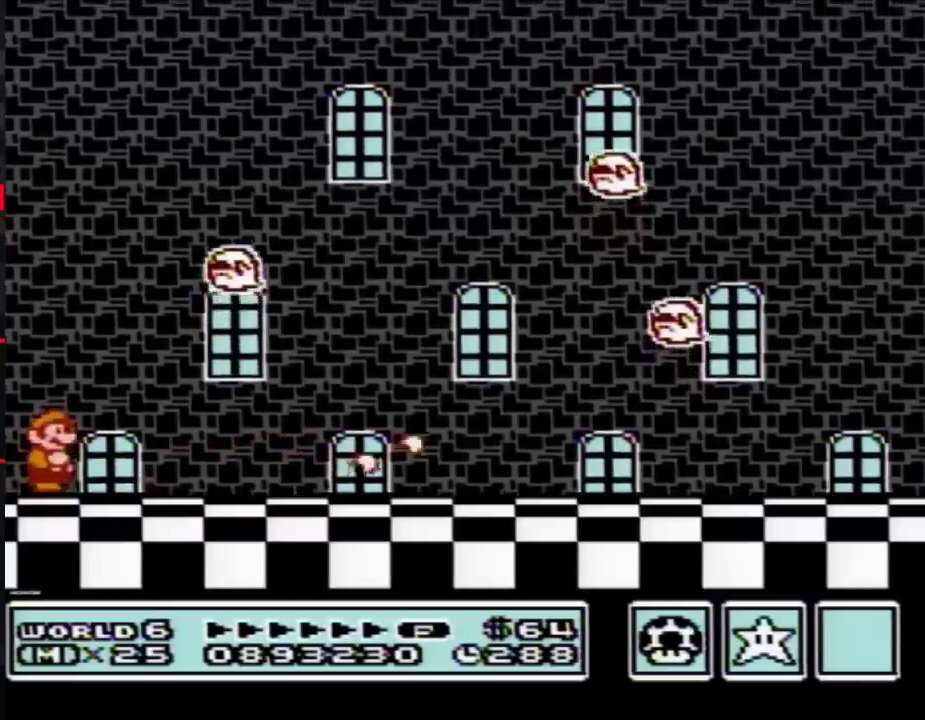
{"buttons": []}
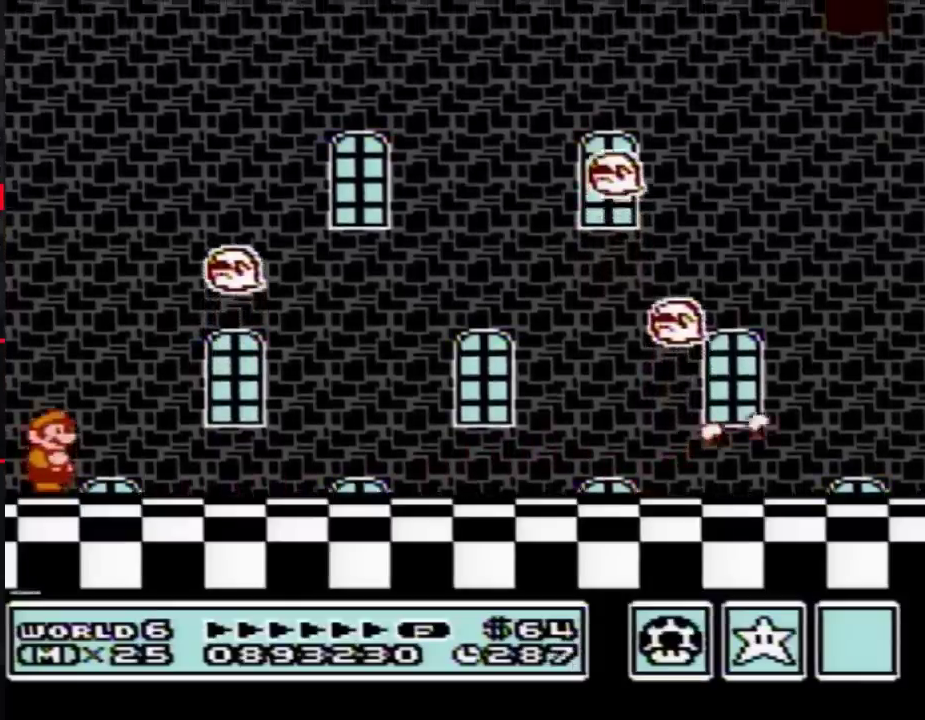
{"buttons": []}
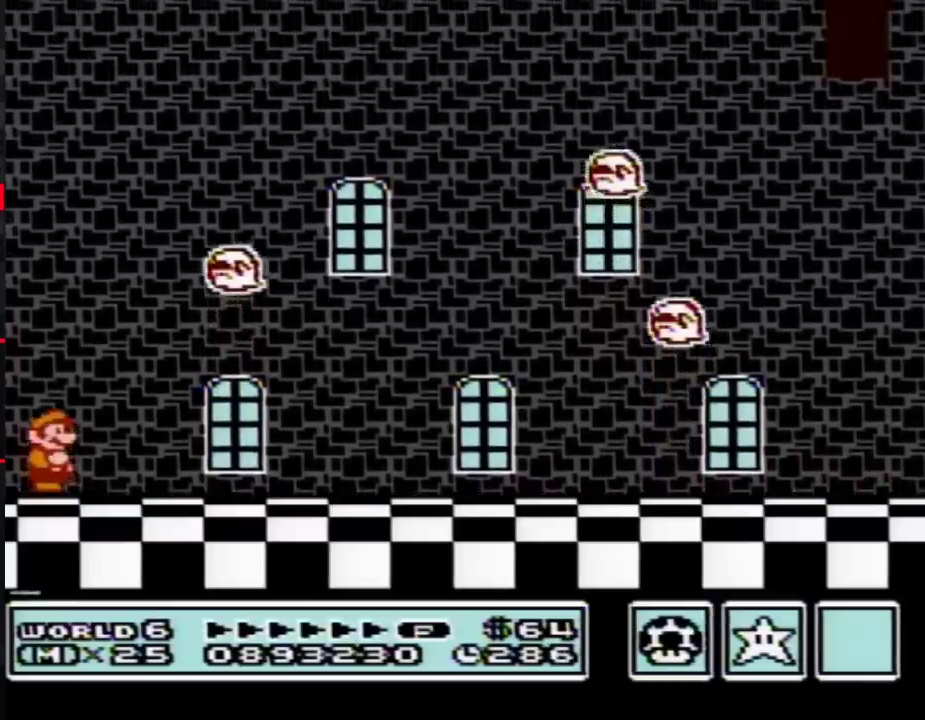
{"buttons": [], "events": [[200, "B", "down"], [233, "B", "up"], [267, "B", "down"], [350, "B", "up"]]}
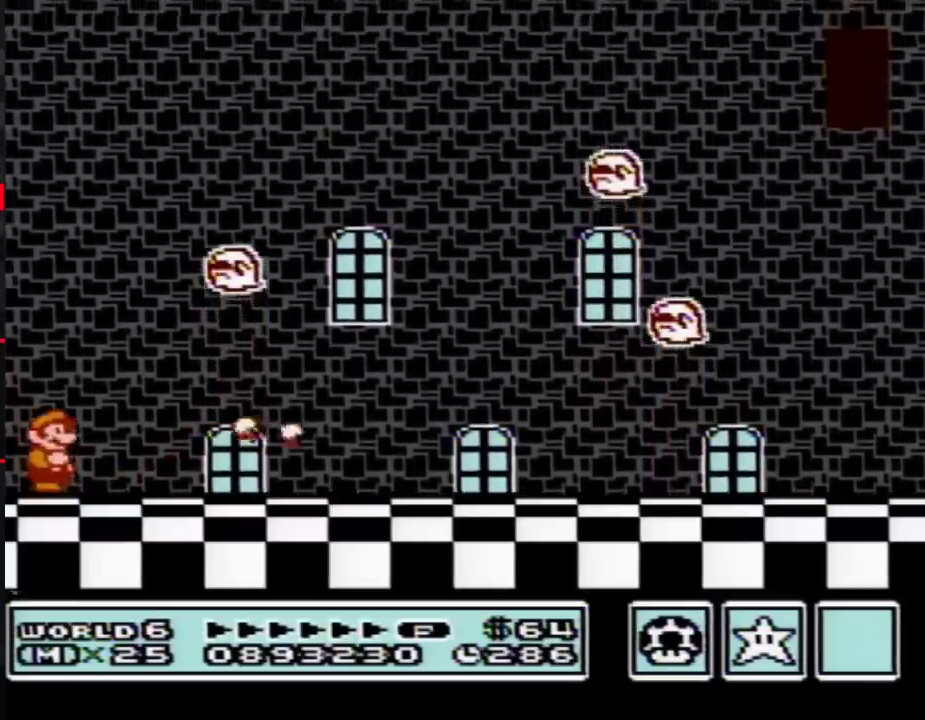
{"buttons": []}
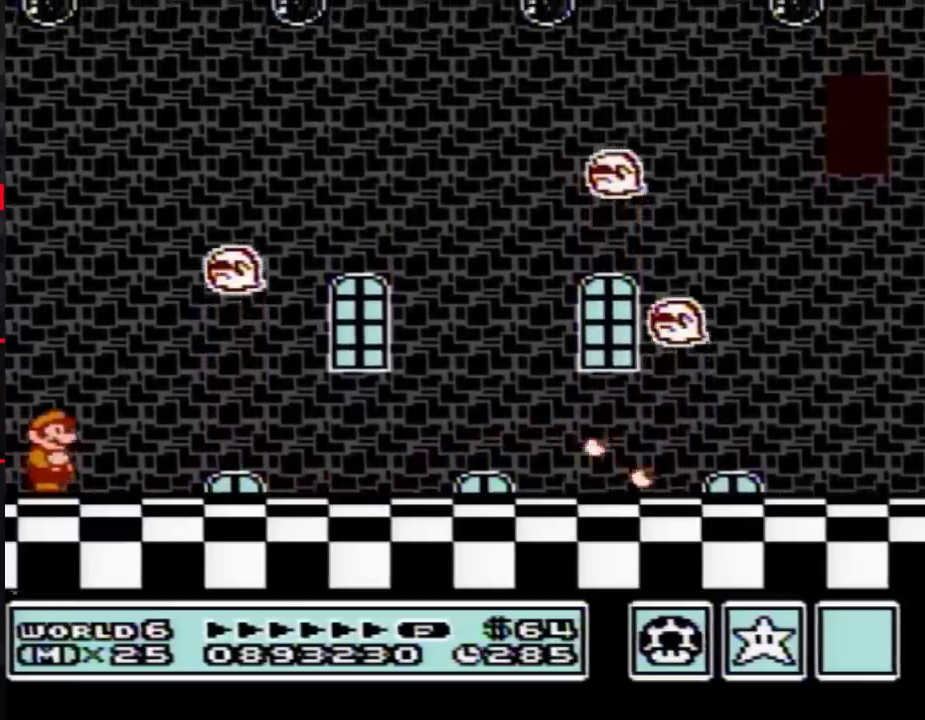
{"buttons": ["B", "DPAD_RIGHT"], "events": [[283, "B", "down"], [483, "DPAD_RIGHT", "down"]]}
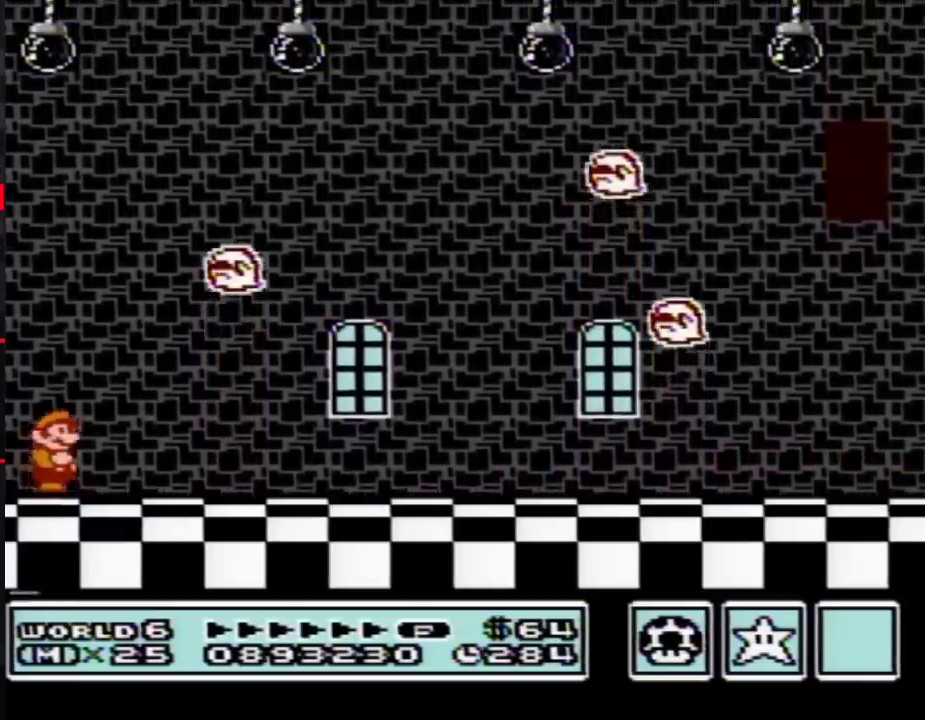
{"buttons": ["B", "DPAD_RIGHT"]}
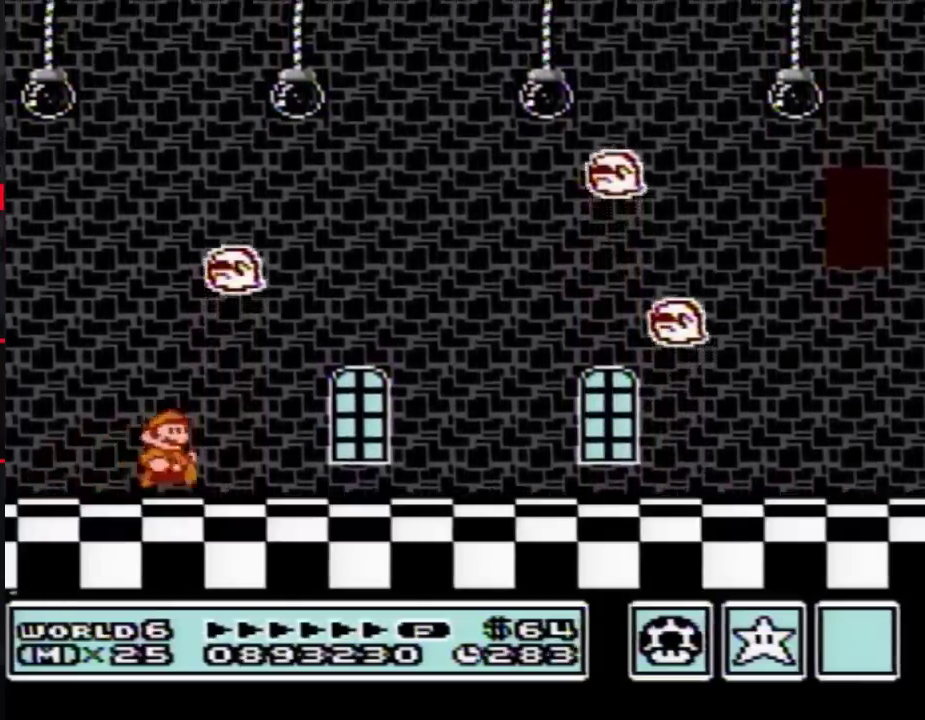
{"buttons": ["B", "DPAD_RIGHT"]}
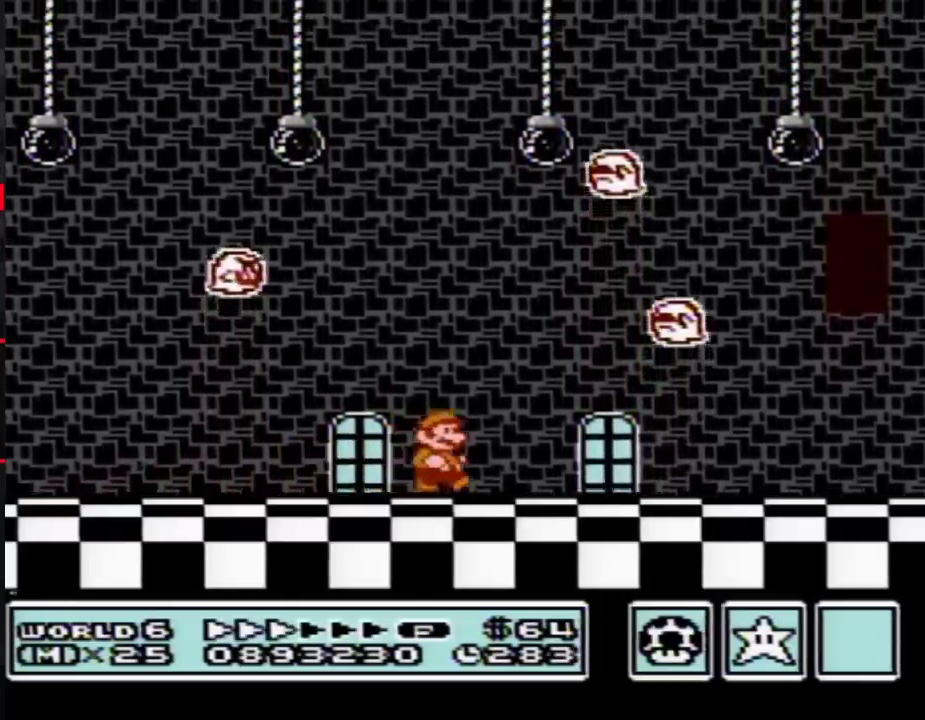
{"buttons": ["B", "DPAD_RIGHT"]}
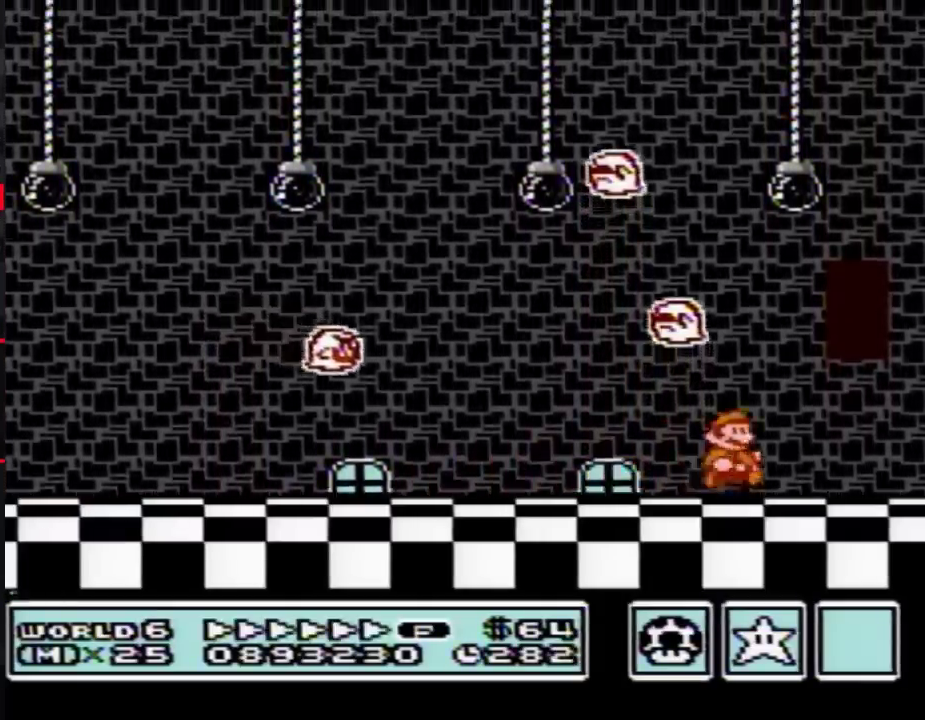
{"buttons": ["B"], "events": [[233, "A", "down"], [233, "DPAD_RIGHT", "up"], [450, "A", "up"]]}
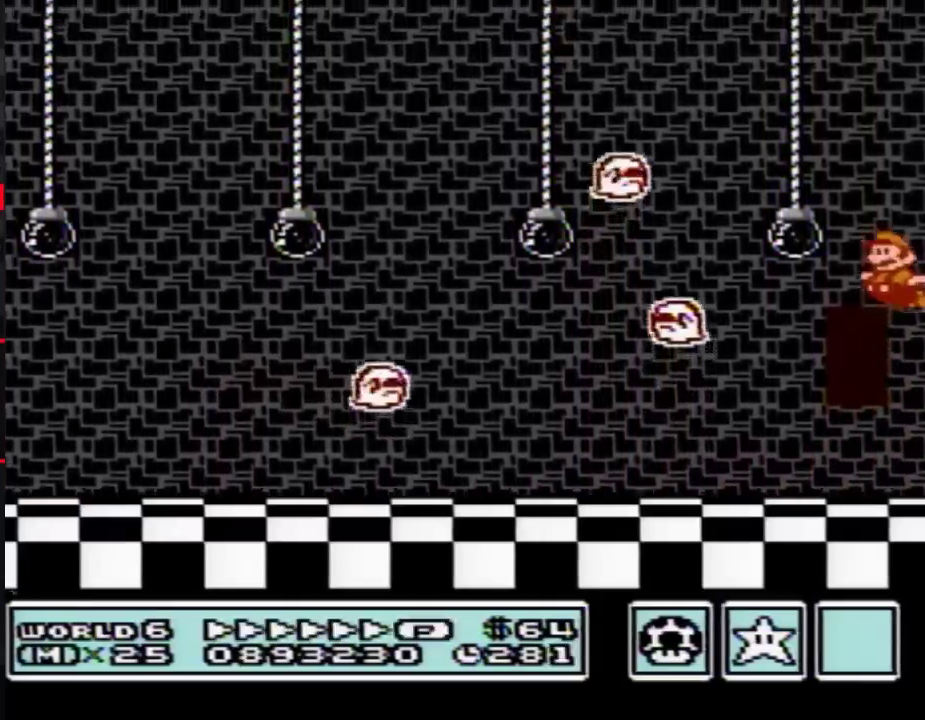
{"buttons": ["B"], "events": [[267, "DPAD_LEFT", "down"], [450, "DPAD_LEFT", "up"]]}
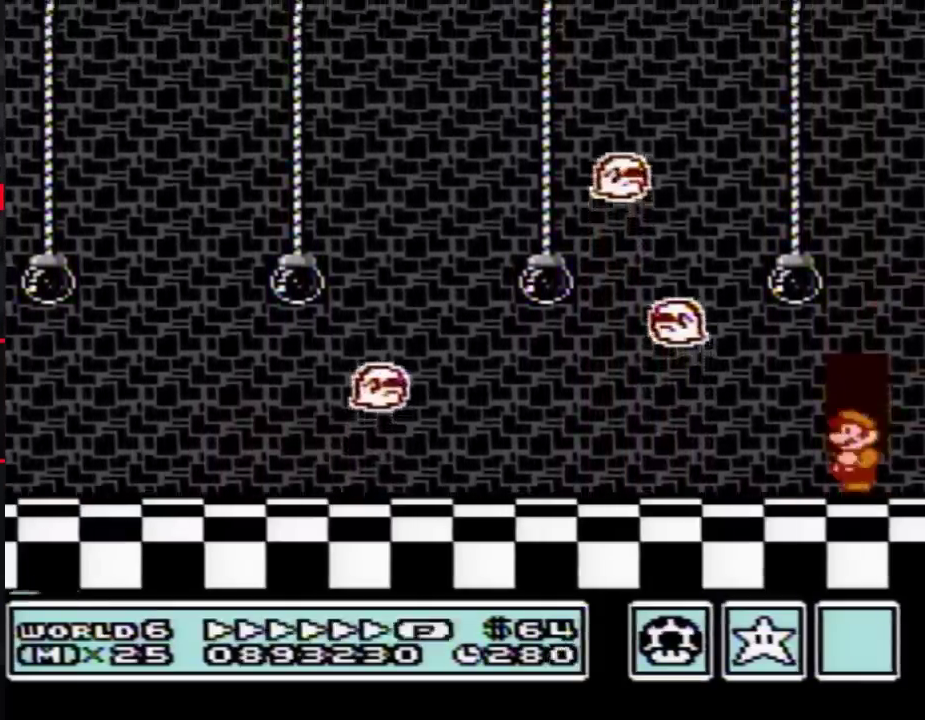
{"buttons": ["B", "DPAD_UP"], "events": [[33, "DPAD_UP", "down"], [133, "DPAD_UP", "up"], [167, "DPAD_UP", "down"]]}
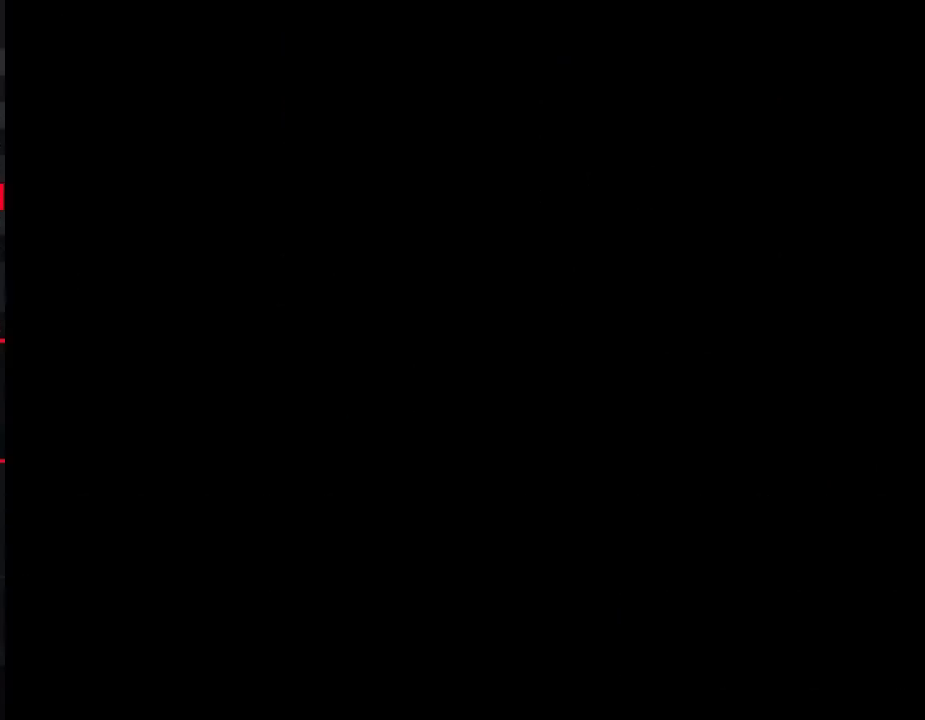
{"buttons": ["DPAD_RIGHT"], "events": [[133, "DPAD_UP", "up"], [200, "DPAD_RIGHT", "down"], [283, "B", "up"]]}
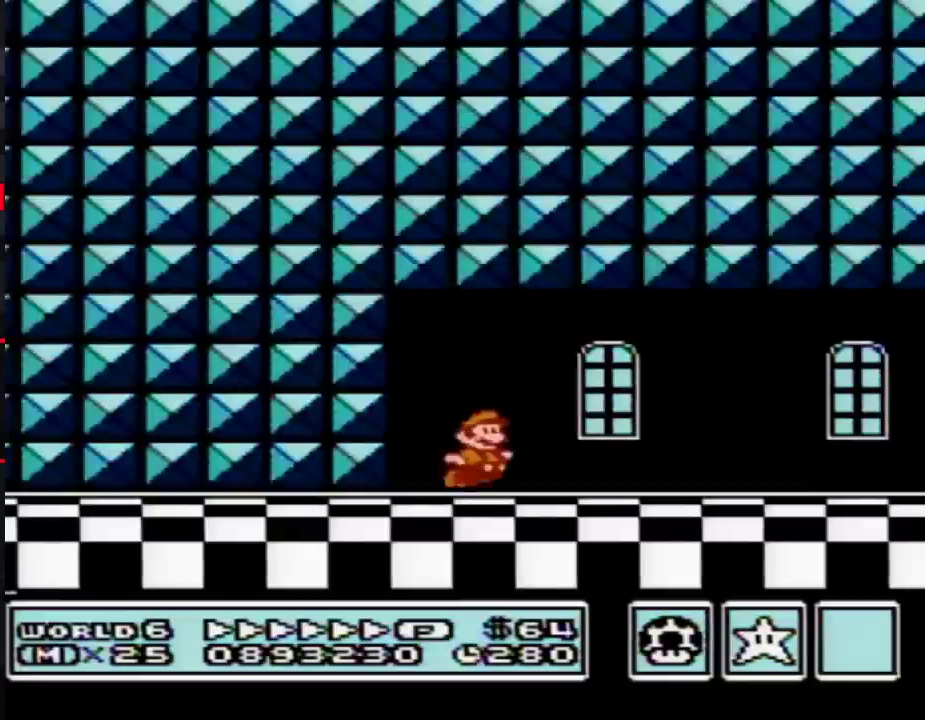
{"buttons": ["B", "DPAD_RIGHT"], "events": [[33, "A", "down"], [67, "A", "up"], [133, "B", "down"], [450, "A", "down"], [500, "A", "up"]]}
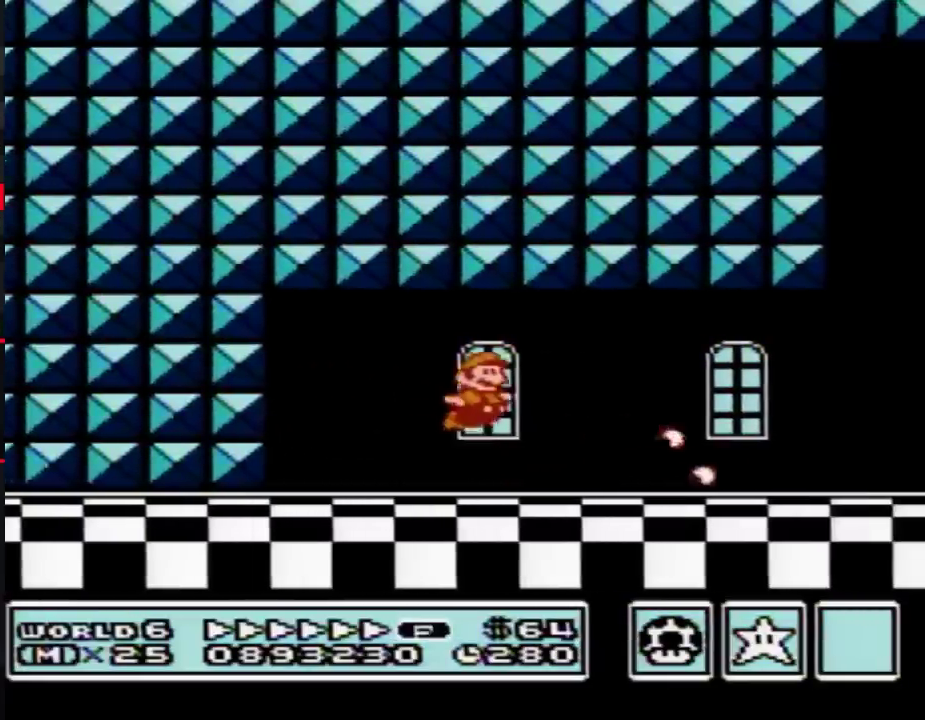
{"buttons": ["B", "DPAD_RIGHT"]}
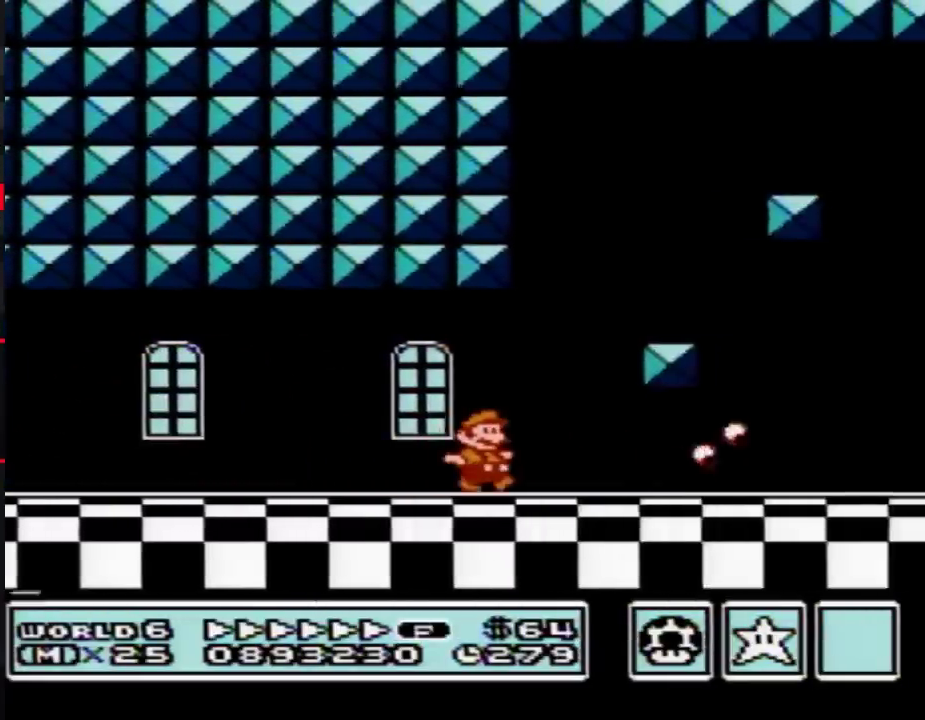
{"buttons": ["B", "DPAD_RIGHT"]}
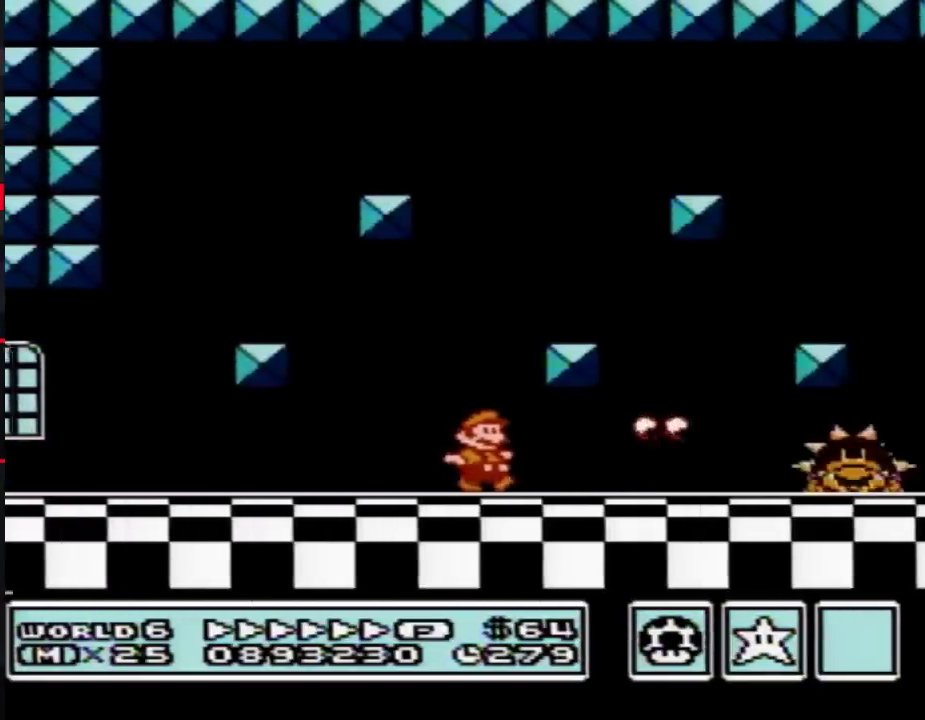
{"buttons": ["B", "DPAD_RIGHT"], "events": [[450, "B", "up"], [483, "B", "down"]]}
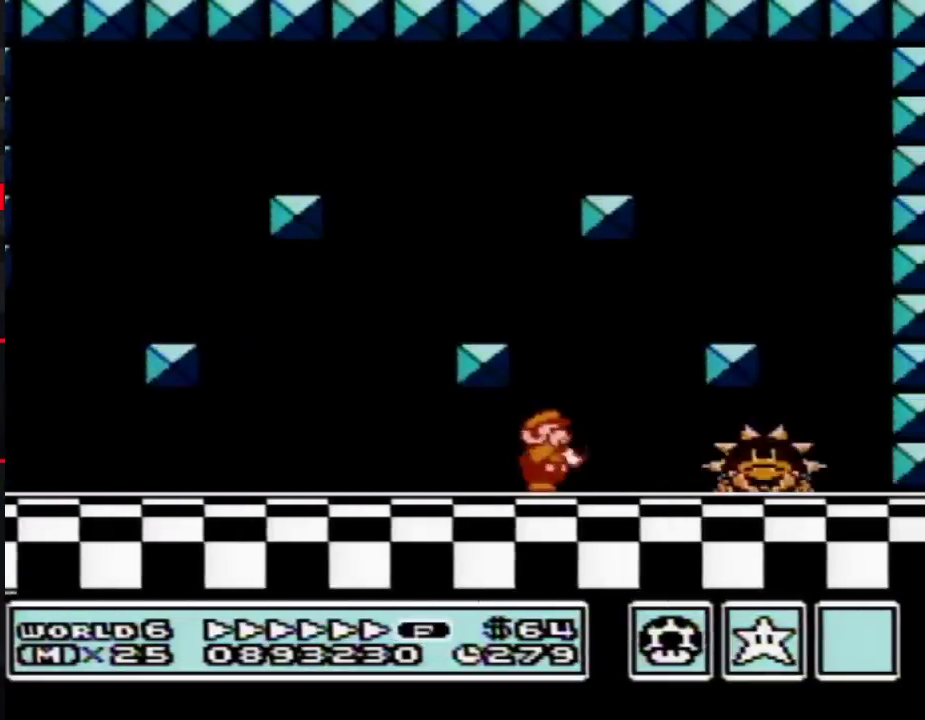
{"buttons": ["B", "DPAD_RIGHT"], "events": [[67, "B", "up"], [67, "DPAD_RIGHT", "up"], [100, "B", "down"], [167, "B", "up"], [233, "B", "down"], [317, "B", "up"], [383, "B", "down"], [450, "B", "up"], [500, "B", "down"], [500, "DPAD_RIGHT", "down"]]}
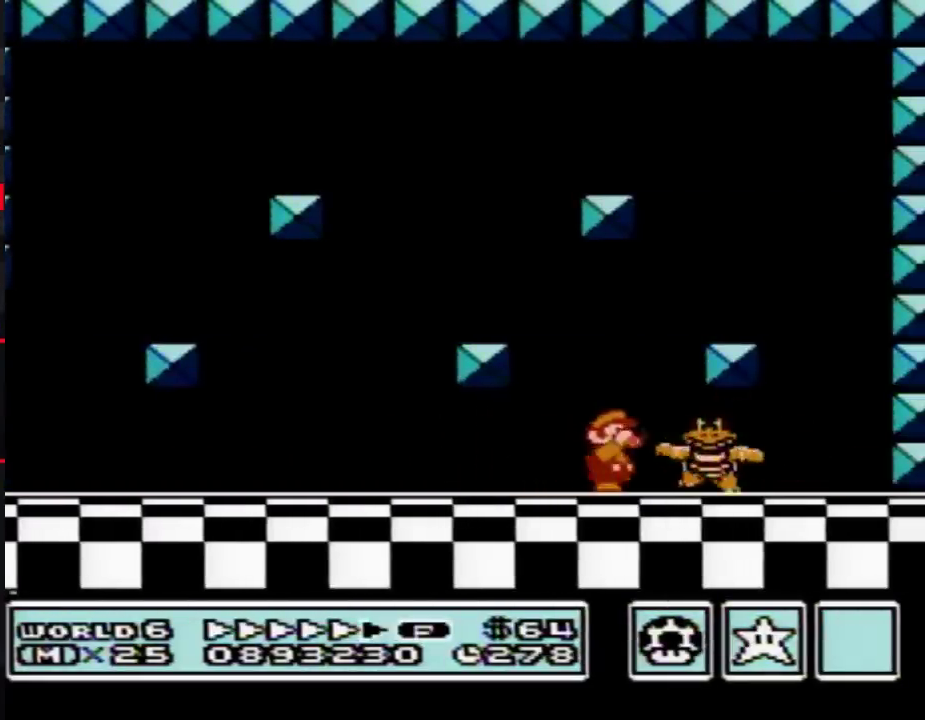
{"buttons": ["DPAD_LEFT"], "events": [[67, "A", "down"], [317, "A", "up"], [317, "B", "up"], [383, "DPAD_RIGHT", "up"], [450, "DPAD_LEFT", "down"]]}
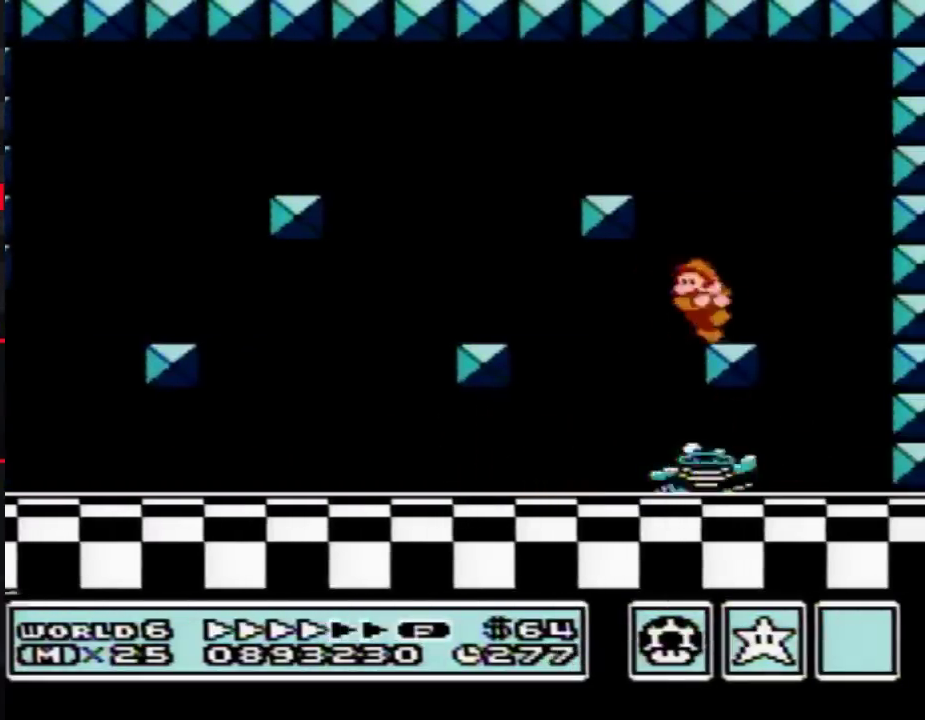
{"buttons": [], "events": [[100, "DPAD_LEFT", "up"], [350, "DPAD_LEFT", "down"], [450, "DPAD_LEFT", "up"]]}
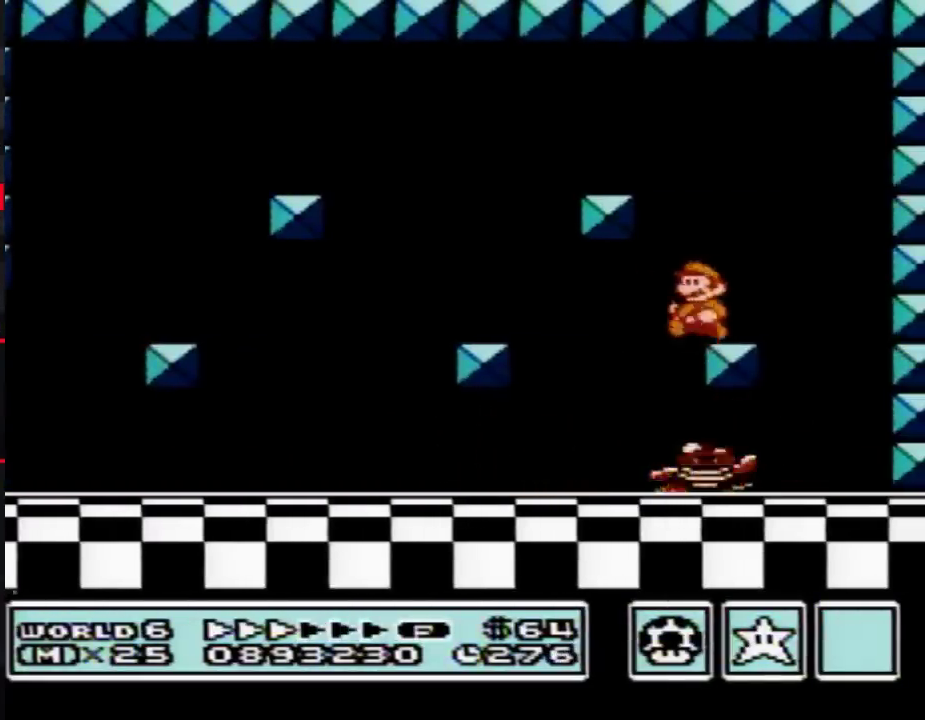
{"buttons": ["DPAD_DOWN"], "events": [[33, "DPAD_DOWN", "down"], [100, "DPAD_DOWN", "up"], [200, "DPAD_DOWN", "down"], [250, "DPAD_DOWN", "up"], [350, "DPAD_DOWN", "down"], [383, "DPAD_DOWN", "up"], [483, "DPAD_DOWN", "down"]]}
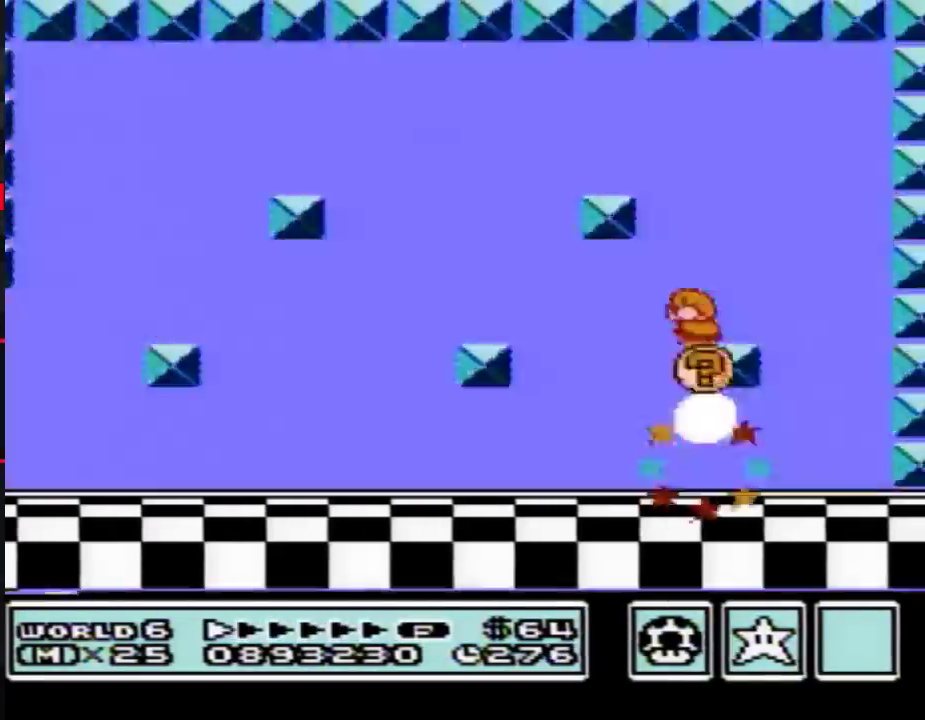
{"buttons": [], "events": [[33, "DPAD_DOWN", "up"], [133, "DPAD_DOWN", "down"], [200, "DPAD_DOWN", "up"], [283, "DPAD_DOWN", "down"], [350, "DPAD_DOWN", "up"]]}